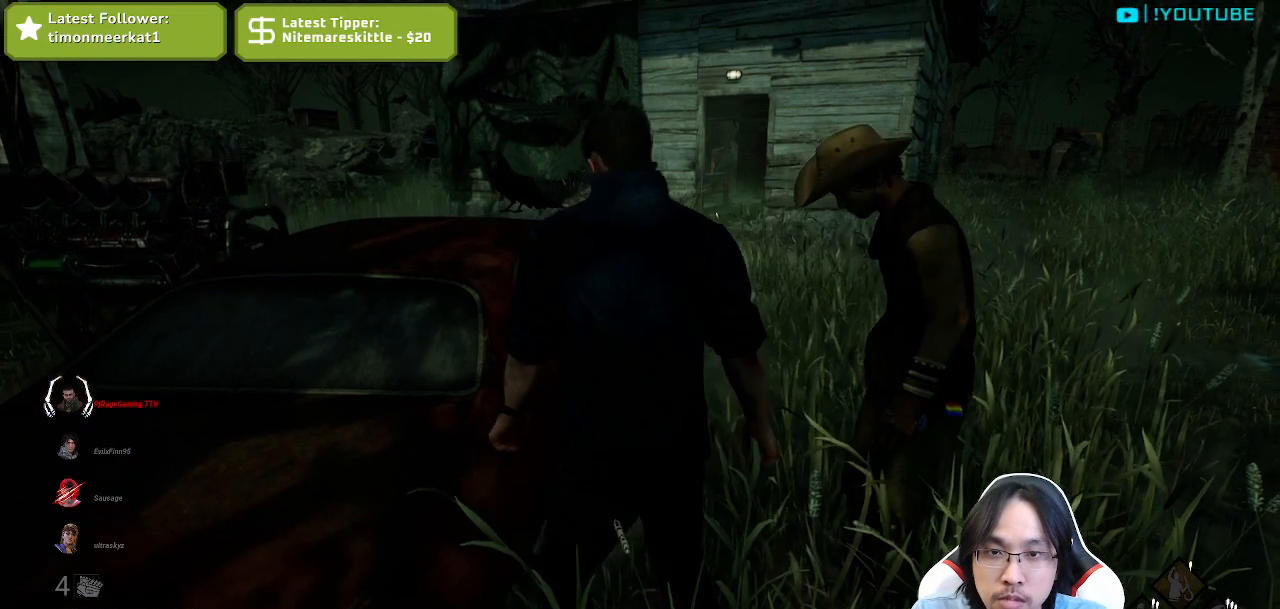
Gameplay with keyboard and mouse; each line is a JSON object with the keys and mouse buttons held at the frame after it. "events" lists presses ("down") and releases ("up") of "a", "ctrl", "d", "e", "q", "s", "shift", "space", "w", "mouse_left", "mouse_wheel", "mouse_right", "mouse_mb4" and "mouse_mb5" between this image and that frame as [ms after this image, input, new state], when the widget could be followed in between. "mouse_left", "mouse_wheel", "mouse_right", "mouse_mb4", "mouse_mb5" = the "left", "wheel", "right", "mb4", "mb5" buttons of the "mouse" list. No other keys are recorded. "wheel" means that the mouse wheel is clicked or scrolled. Mouse movement is not recorded.
{"keys": ["shift", "w"], "mouse": [], "events": [[100, "w", "down"], [134, "d", "down"], [234, "shift", "down"], [317, "d", "up"]]}
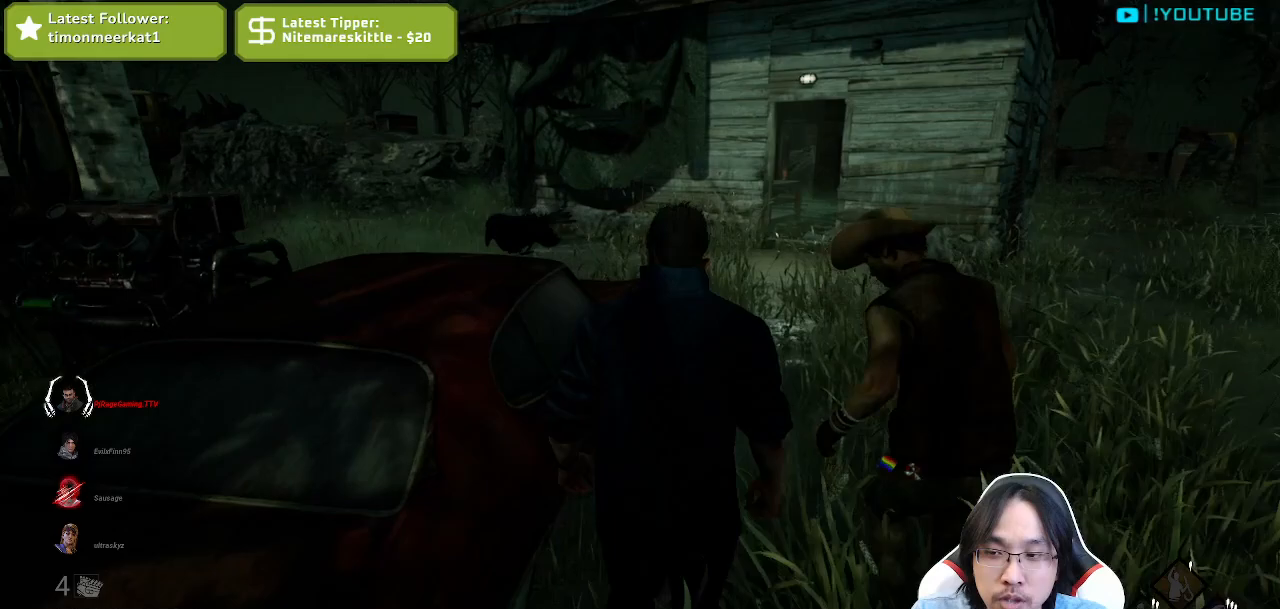
{"keys": ["shift", "w"], "mouse": [], "events": []}
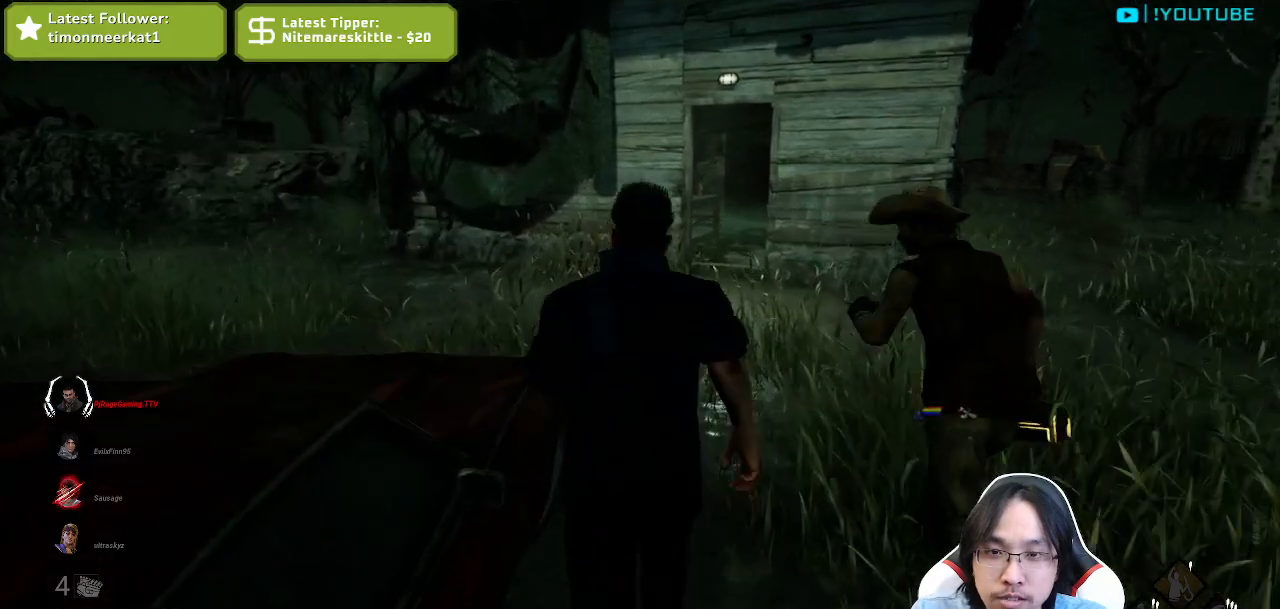
{"keys": ["shift", "w"], "mouse": [], "events": []}
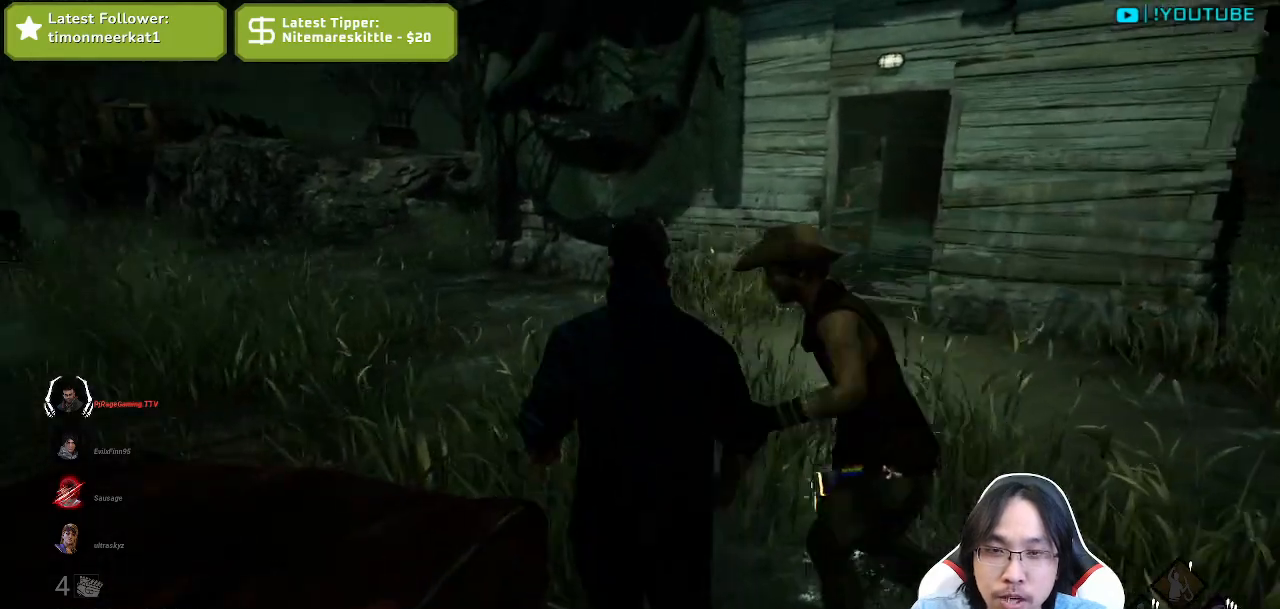
{"keys": ["d", "shift", "w"], "mouse": [], "events": [[217, "d", "down"]]}
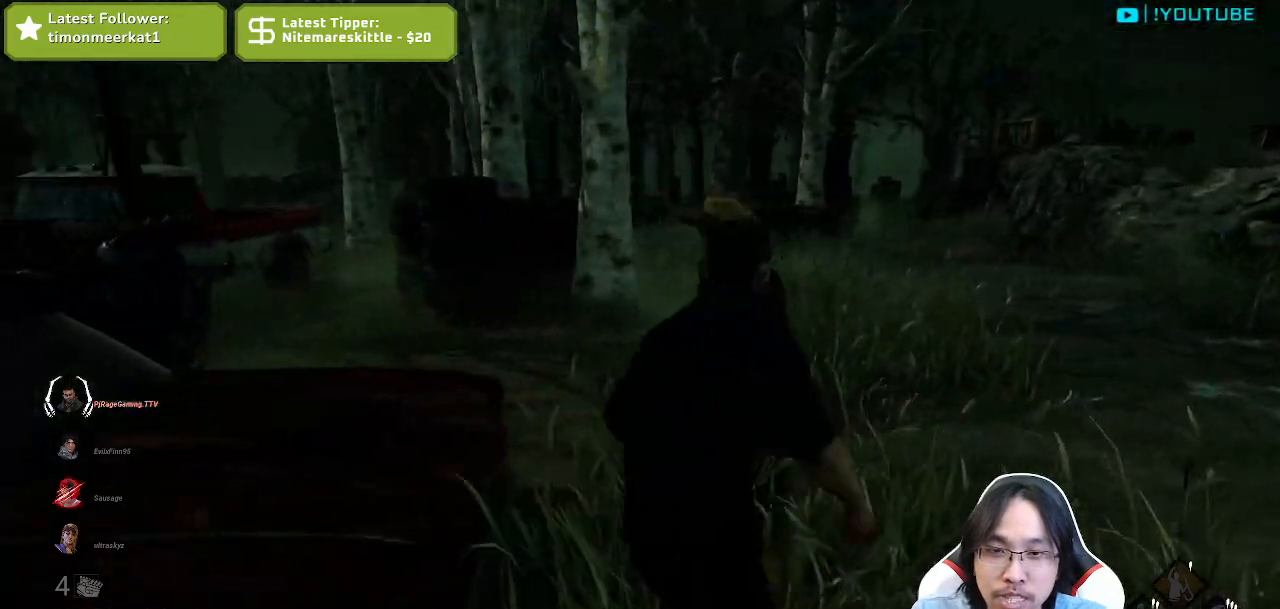
{"keys": ["d", "shift", "w"], "mouse": [], "events": [[150, "w", "up"], [284, "w", "down"]]}
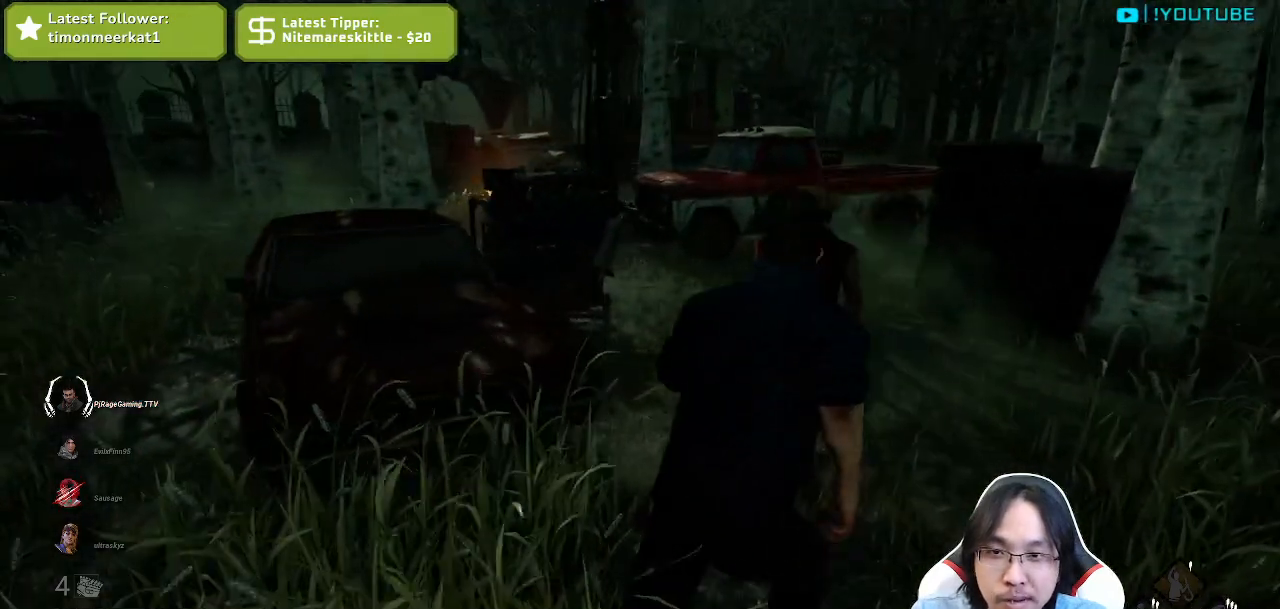
{"keys": ["a", "shift", "w"], "mouse": [], "events": [[34, "d", "up"], [484, "a", "down"]]}
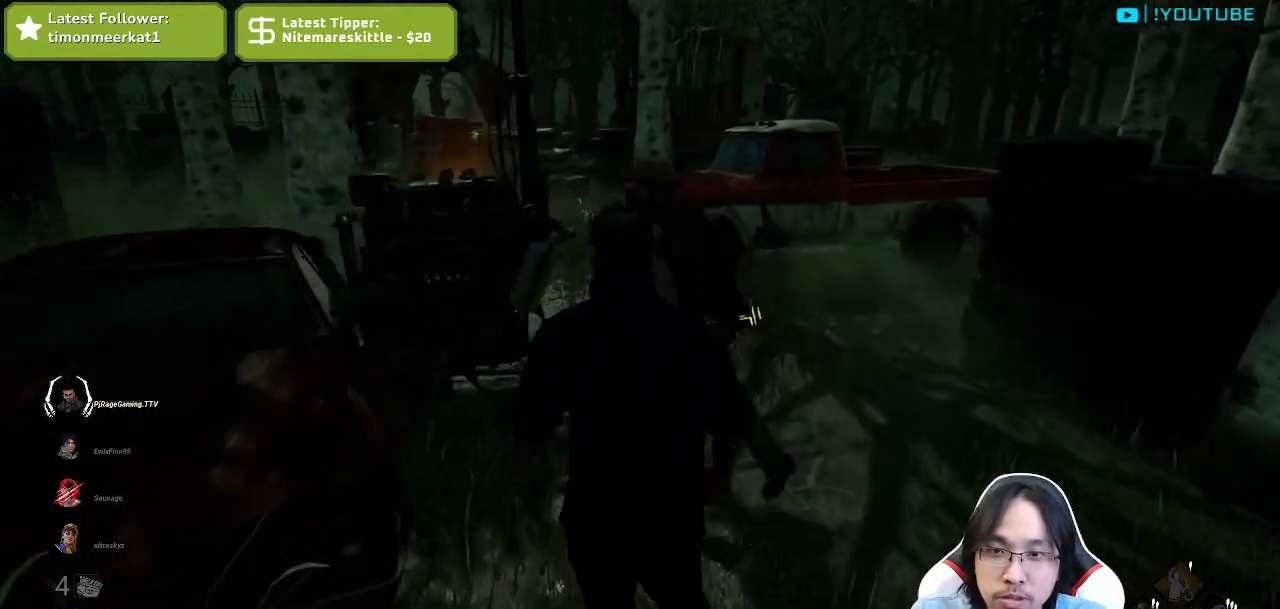
{"keys": ["a", "shift", "w"], "mouse": [], "events": [[267, "a", "up"], [484, "a", "down"]]}
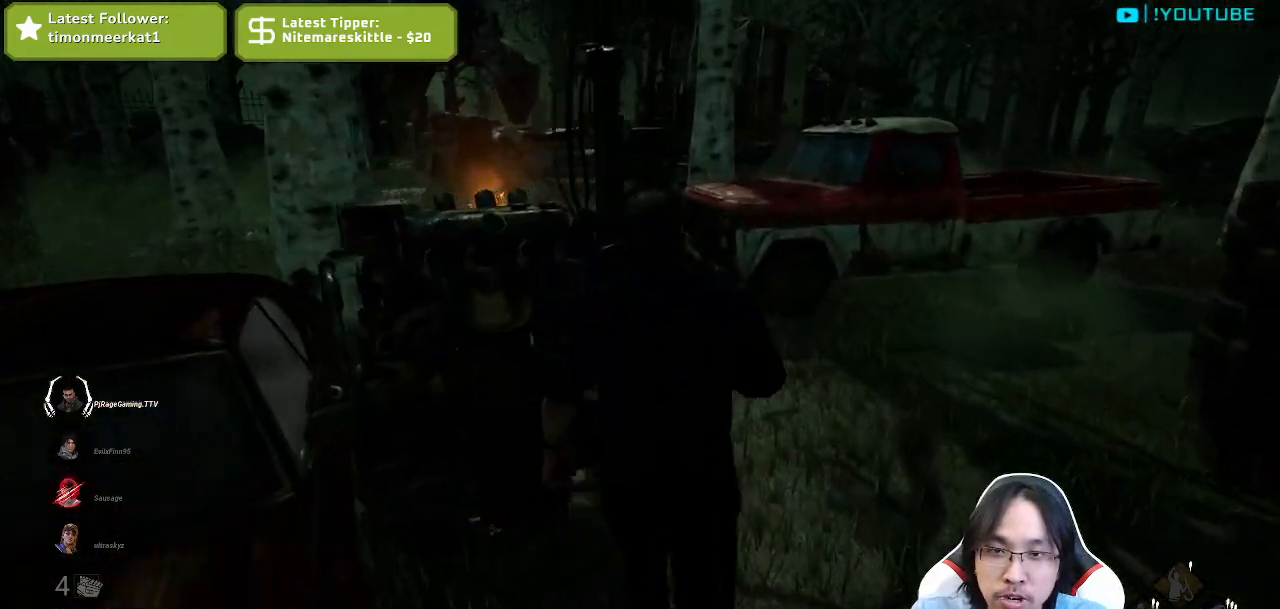
{"keys": ["shift", "w"], "mouse": ["left"], "events": [[117, "a", "up"], [500, "mouse_left", "down"]]}
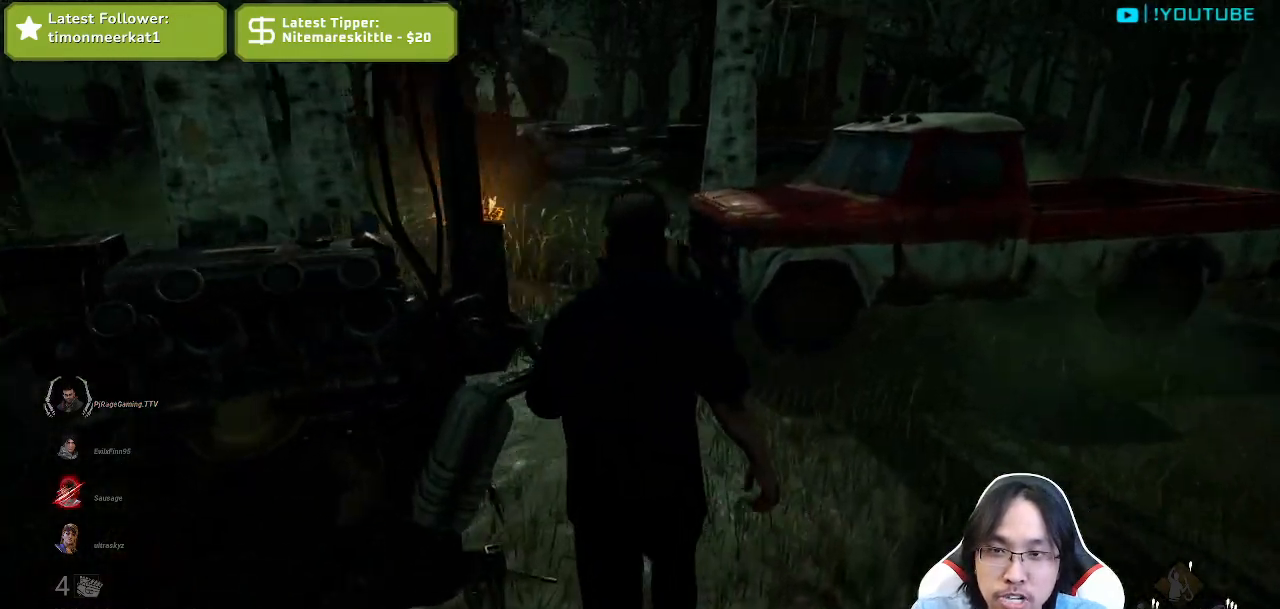
{"keys": [], "mouse": ["left"], "events": [[150, "w", "up"], [284, "shift", "up"]]}
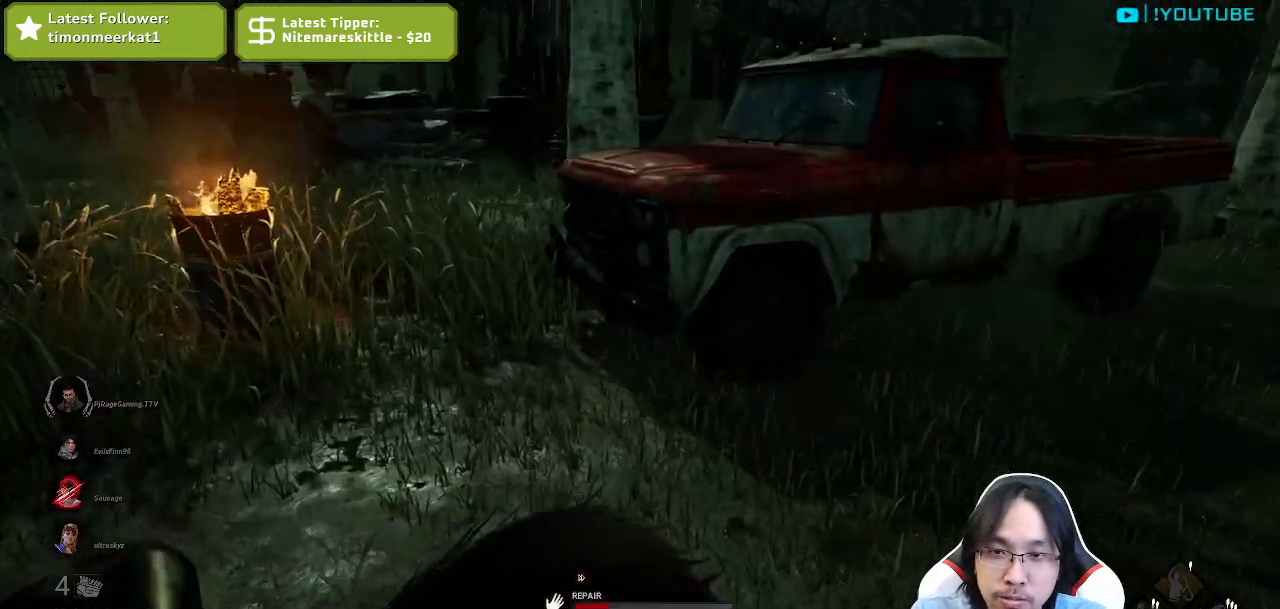
{"keys": [], "mouse": ["left"], "events": []}
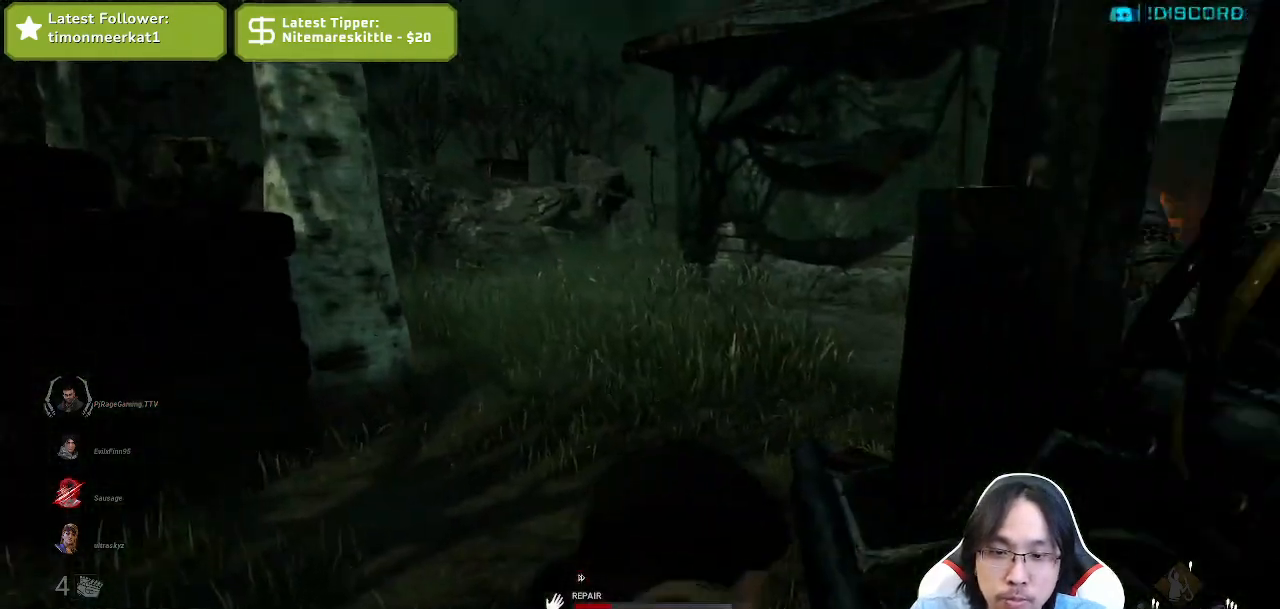
{"keys": [], "mouse": ["left"], "events": []}
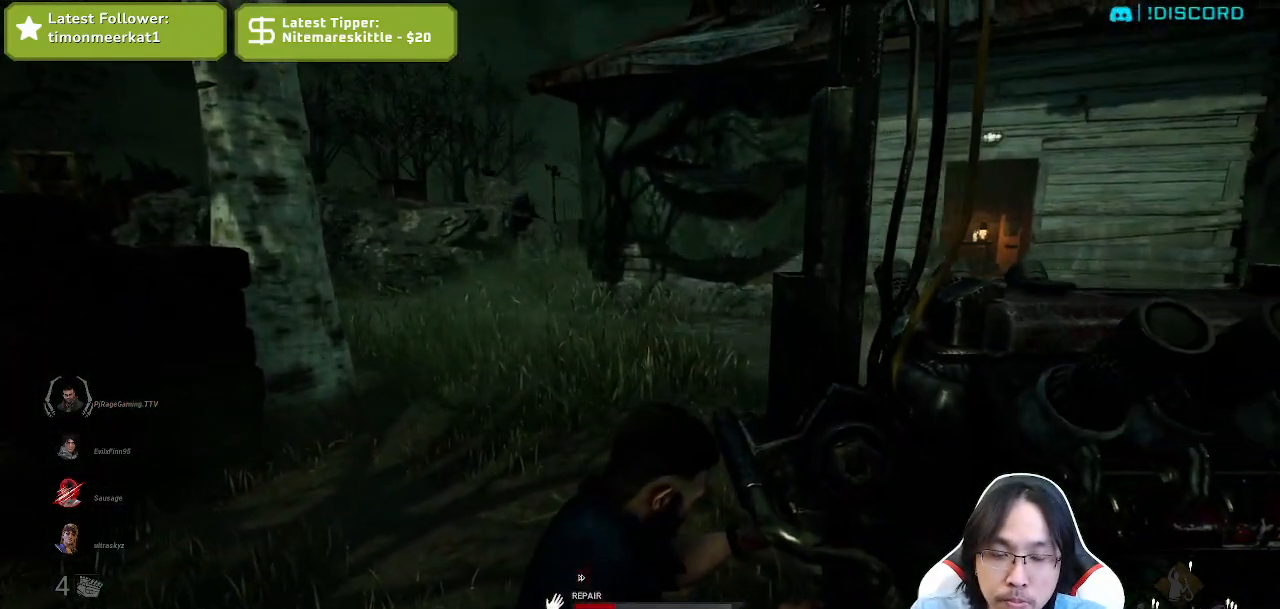
{"keys": [], "mouse": ["left"], "events": []}
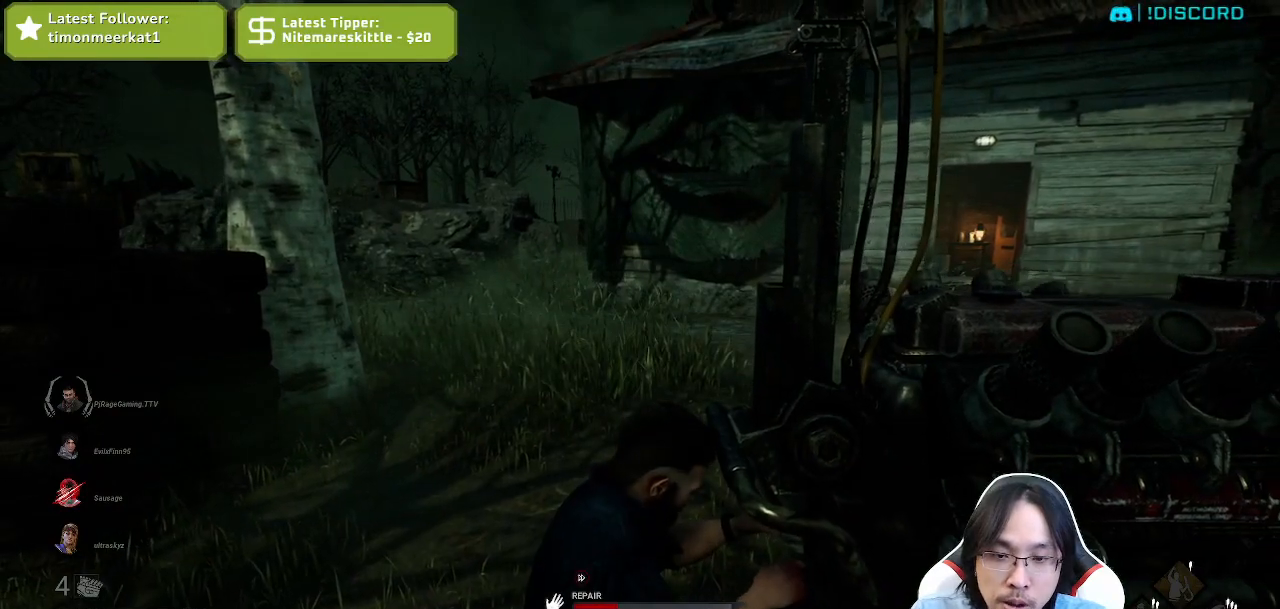
{"keys": [], "mouse": ["left"], "events": []}
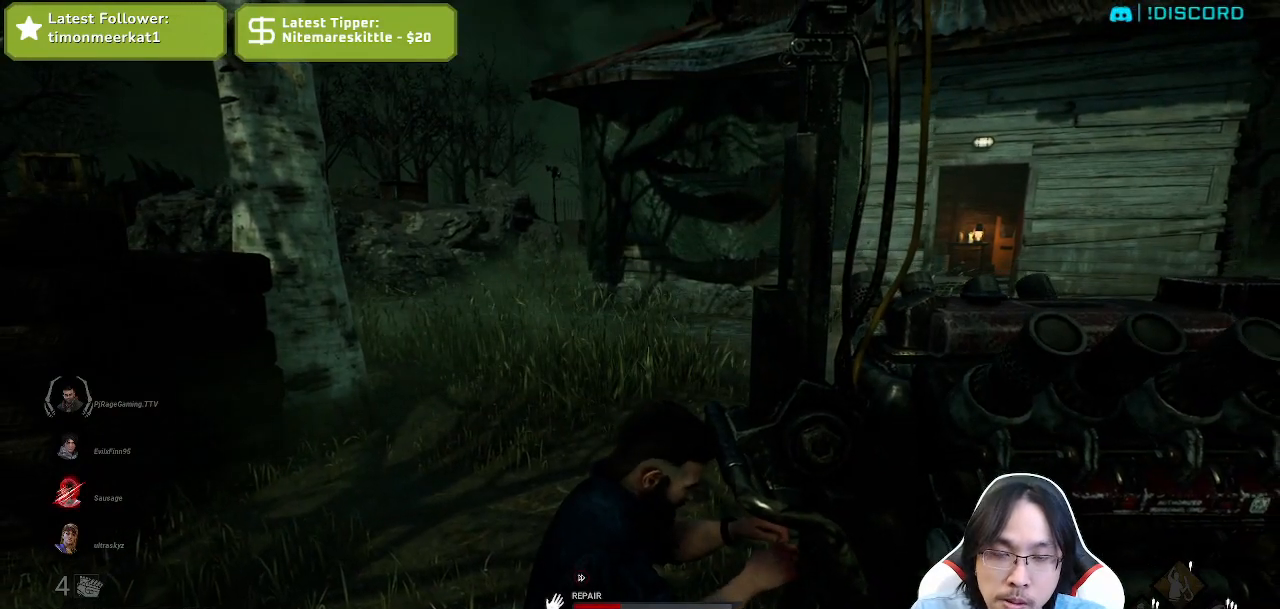
{"keys": [], "mouse": ["left"], "events": []}
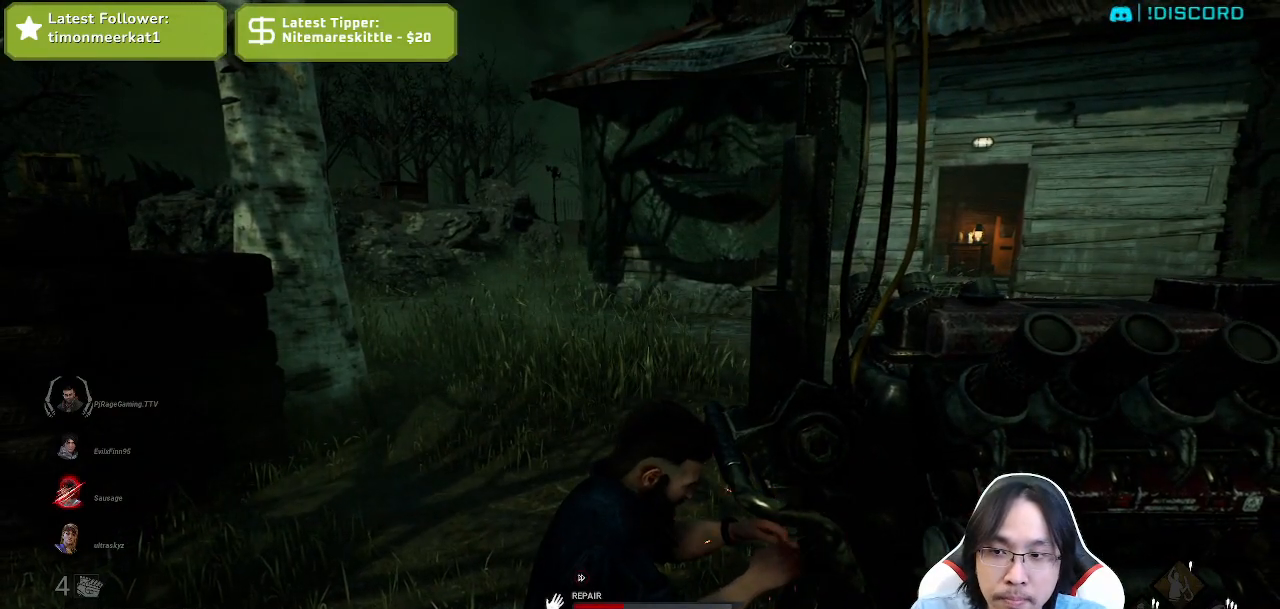
{"keys": [], "mouse": ["left"], "events": []}
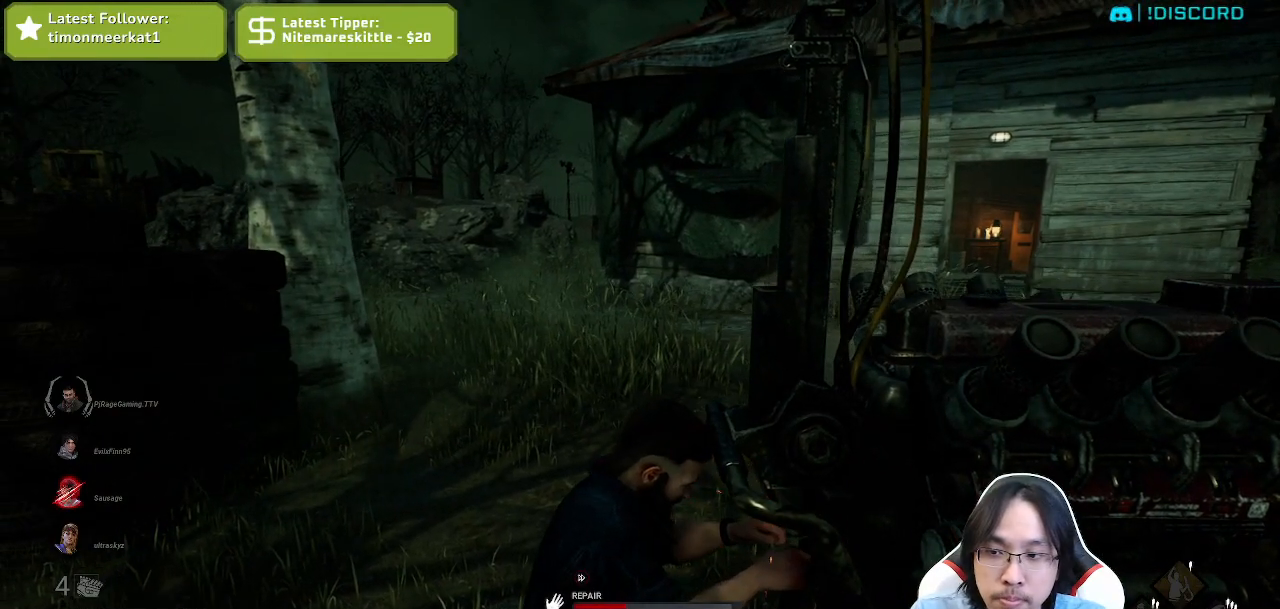
{"keys": [], "mouse": ["left"], "events": []}
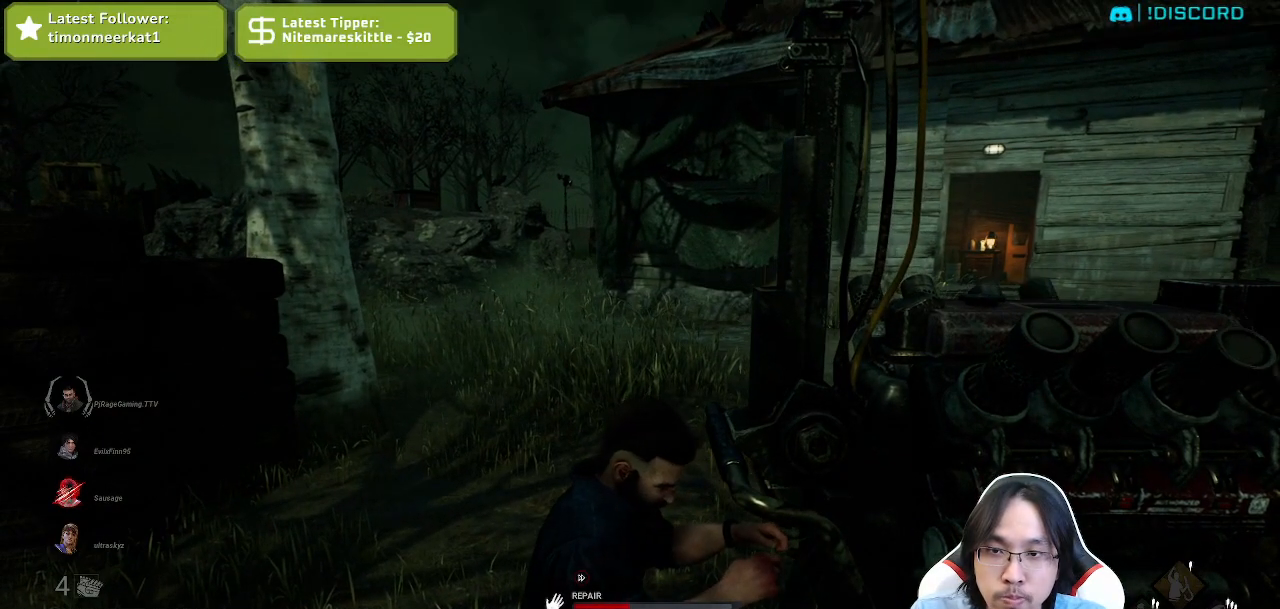
{"keys": [], "mouse": ["left"], "events": []}
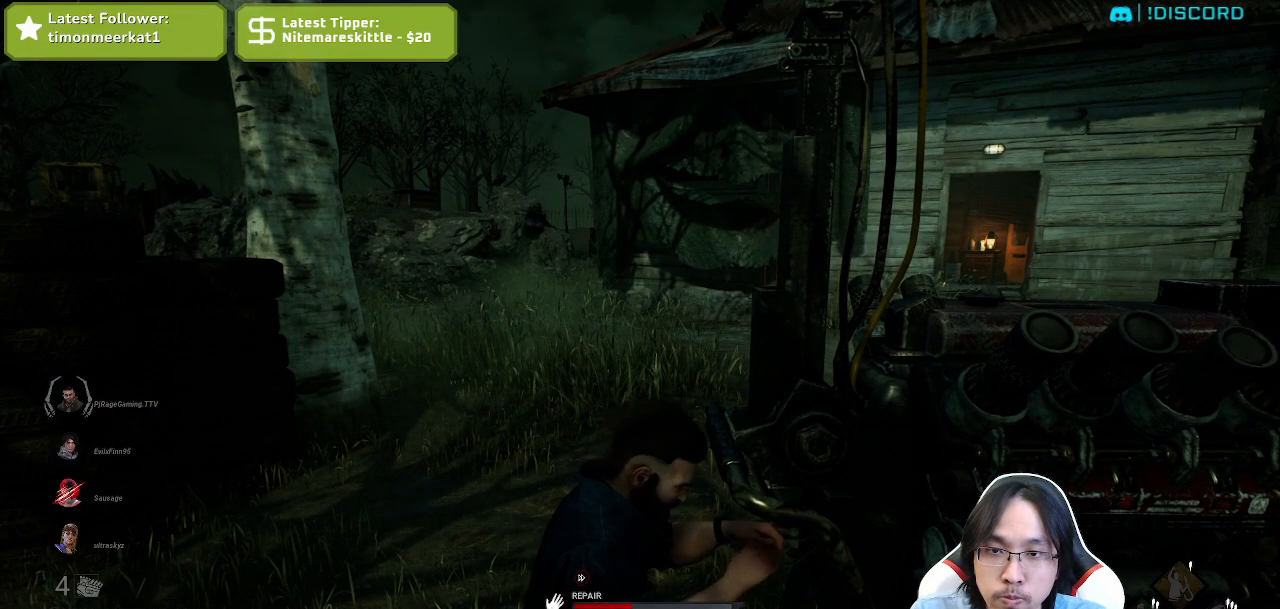
{"keys": [], "mouse": ["left"], "events": []}
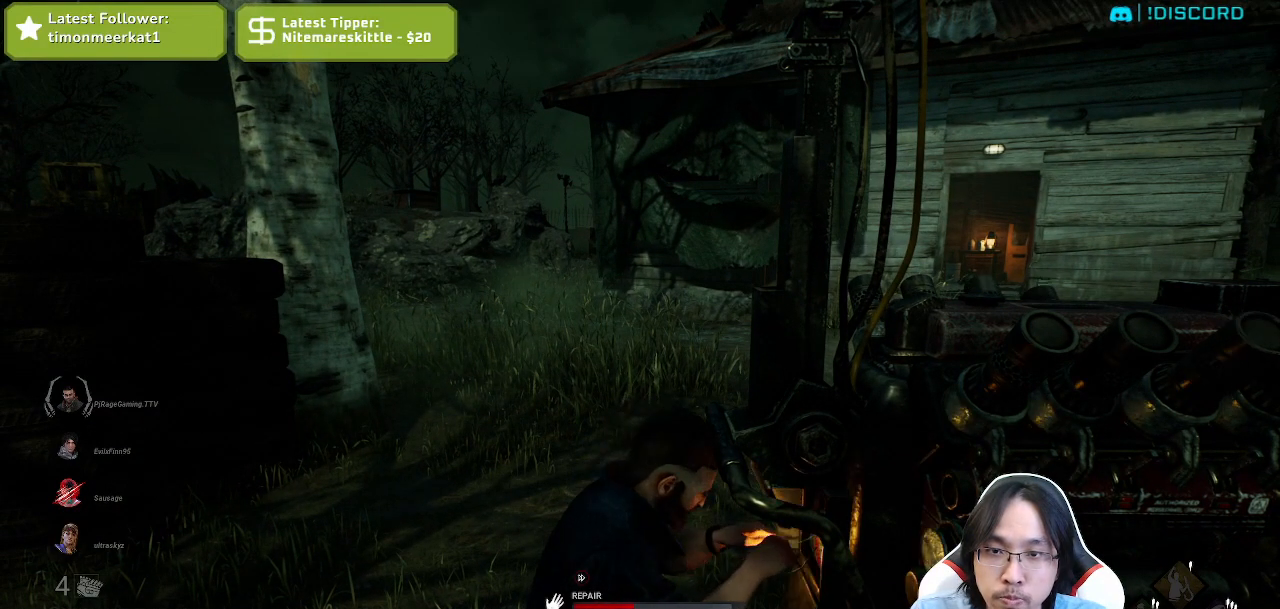
{"keys": [], "mouse": ["left"], "events": []}
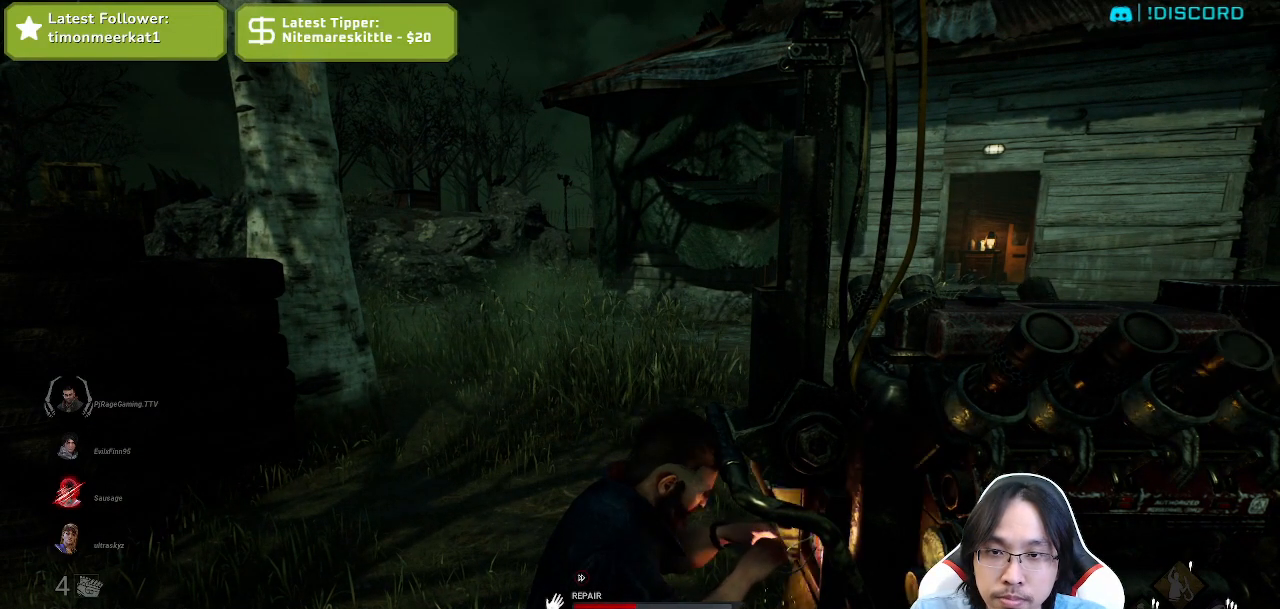
{"keys": [], "mouse": ["left"], "events": []}
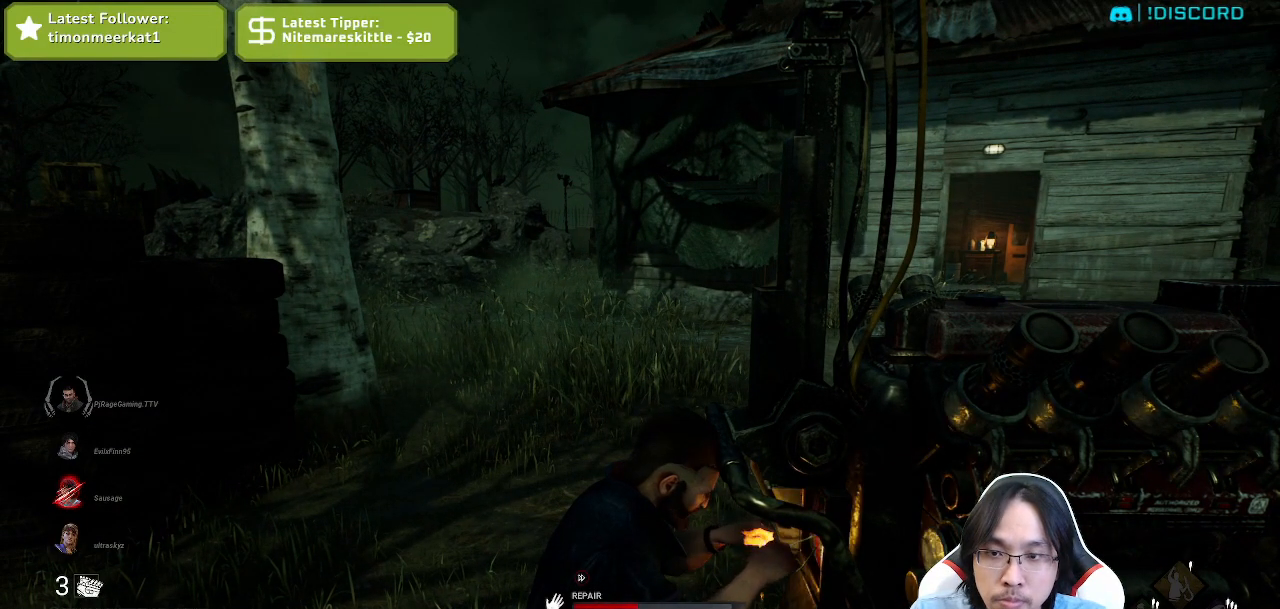
{"keys": [], "mouse": ["left"], "events": []}
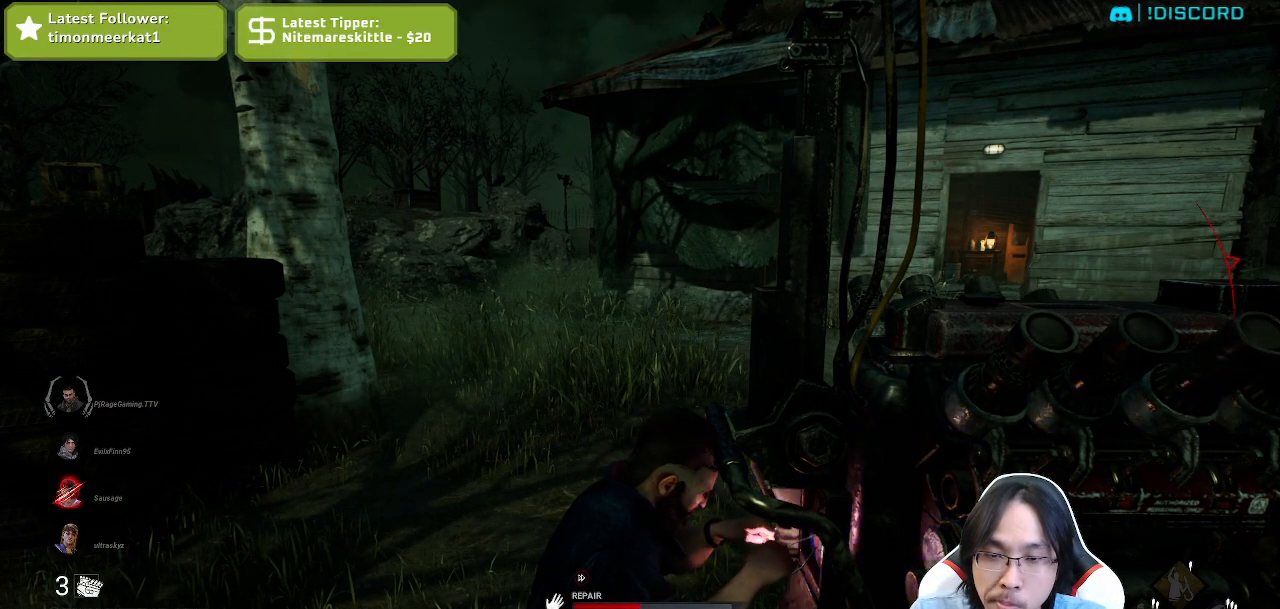
{"keys": [], "mouse": ["left"], "events": []}
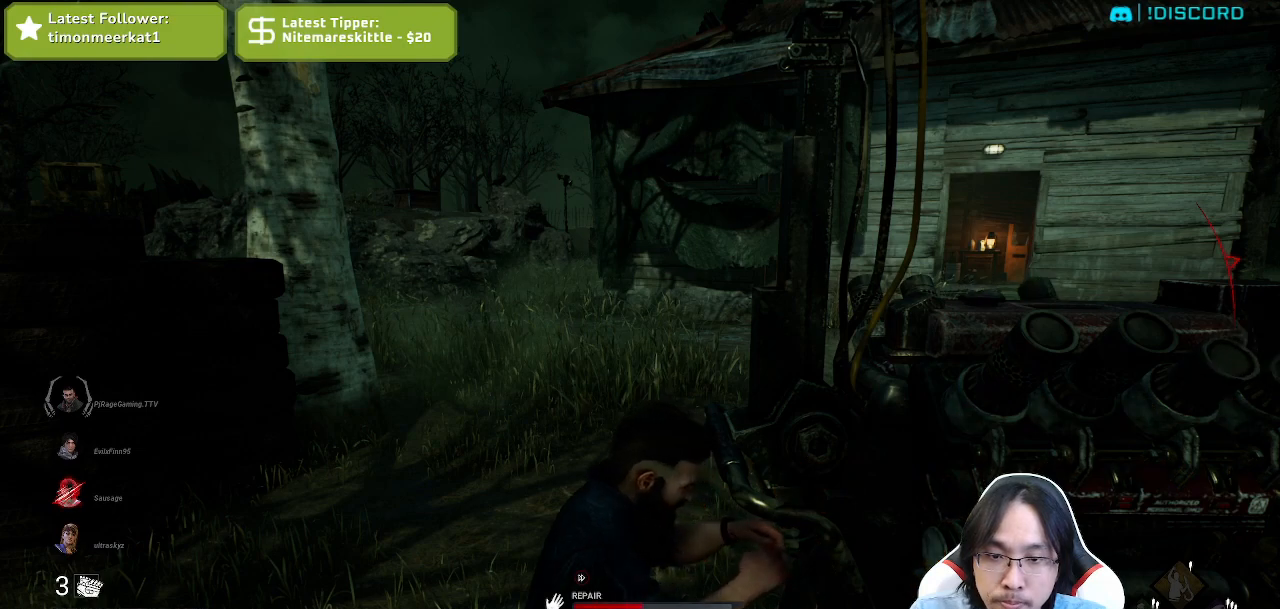
{"keys": [], "mouse": ["left"], "events": []}
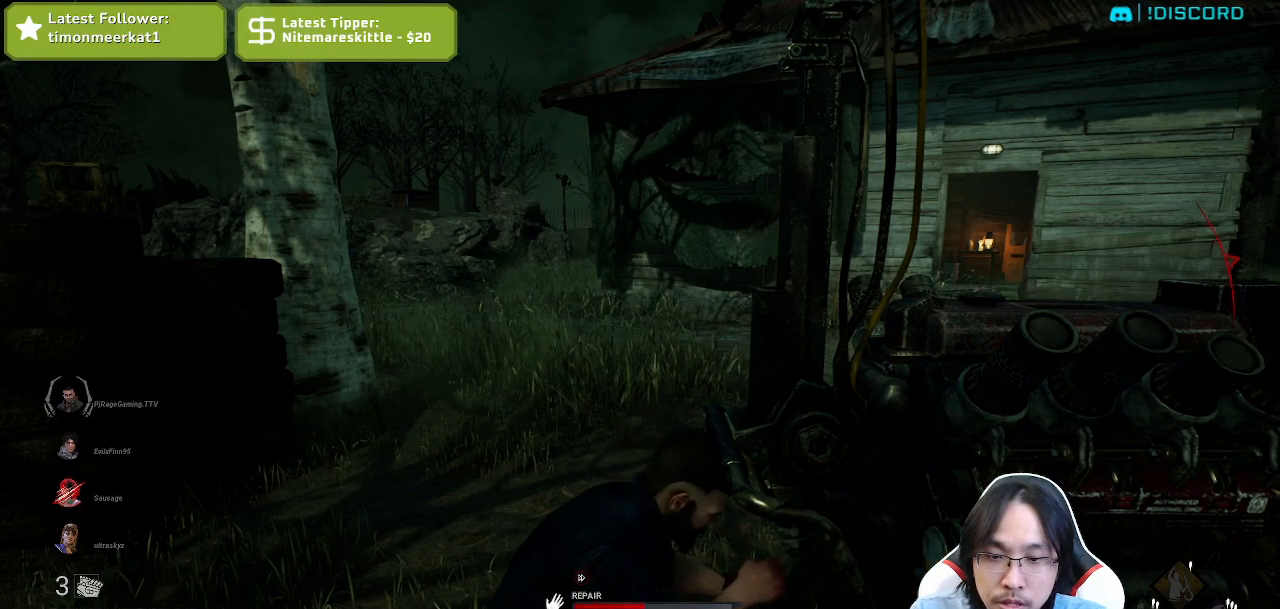
{"keys": [], "mouse": ["left"], "events": []}
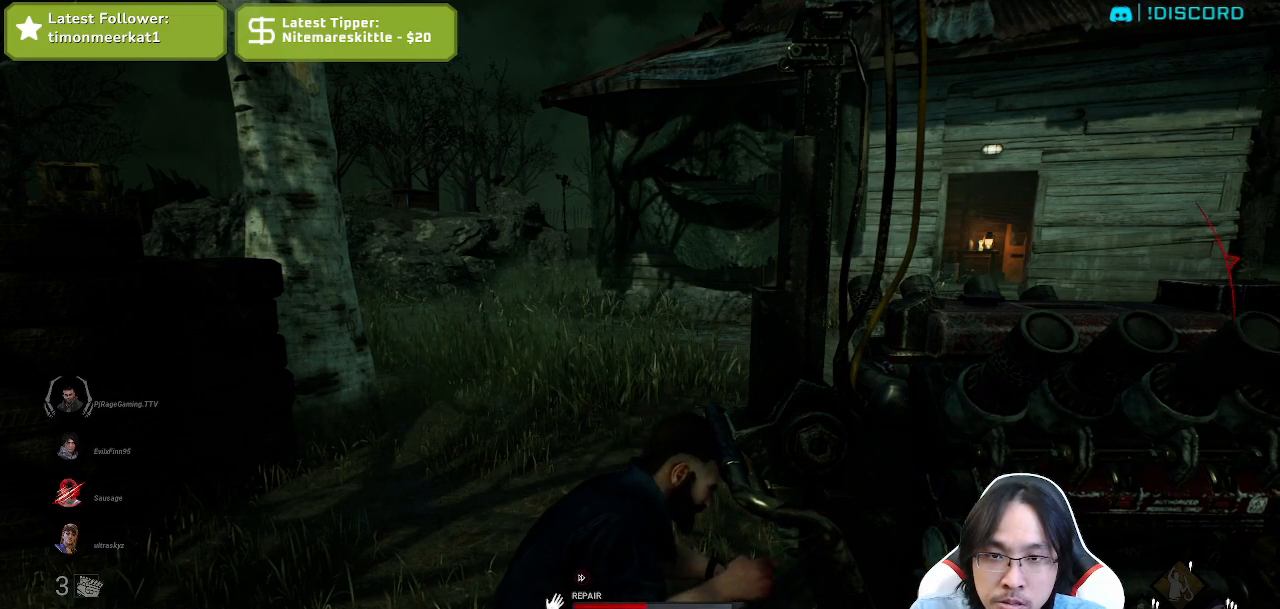
{"keys": [], "mouse": ["left"], "events": []}
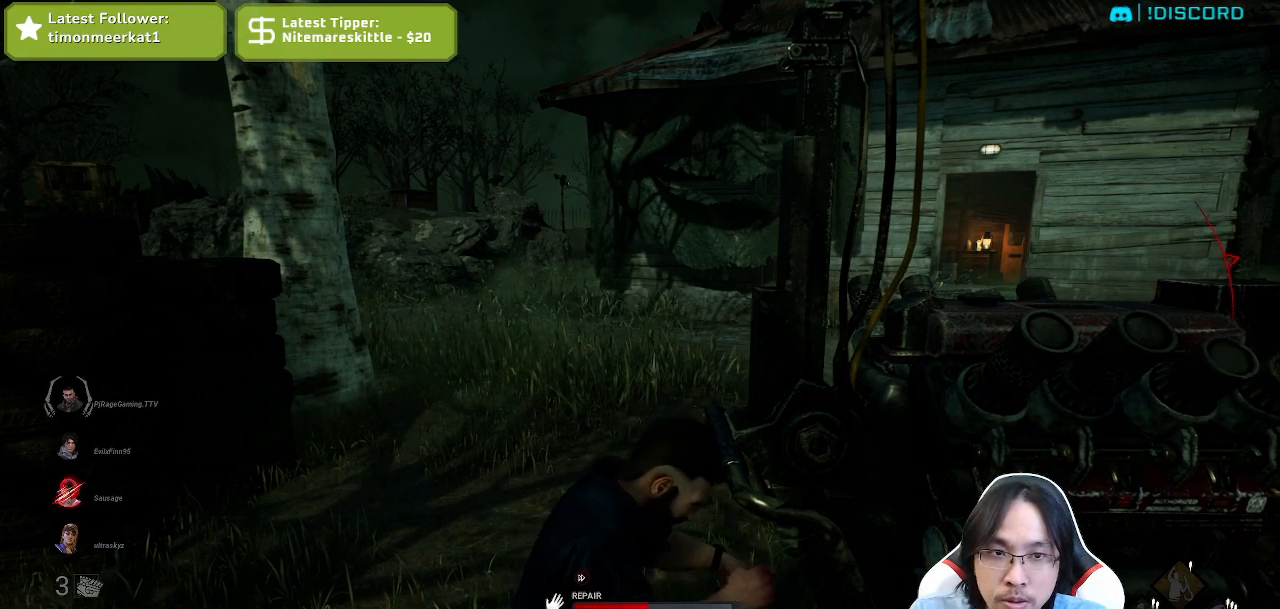
{"keys": [], "mouse": ["left"], "events": []}
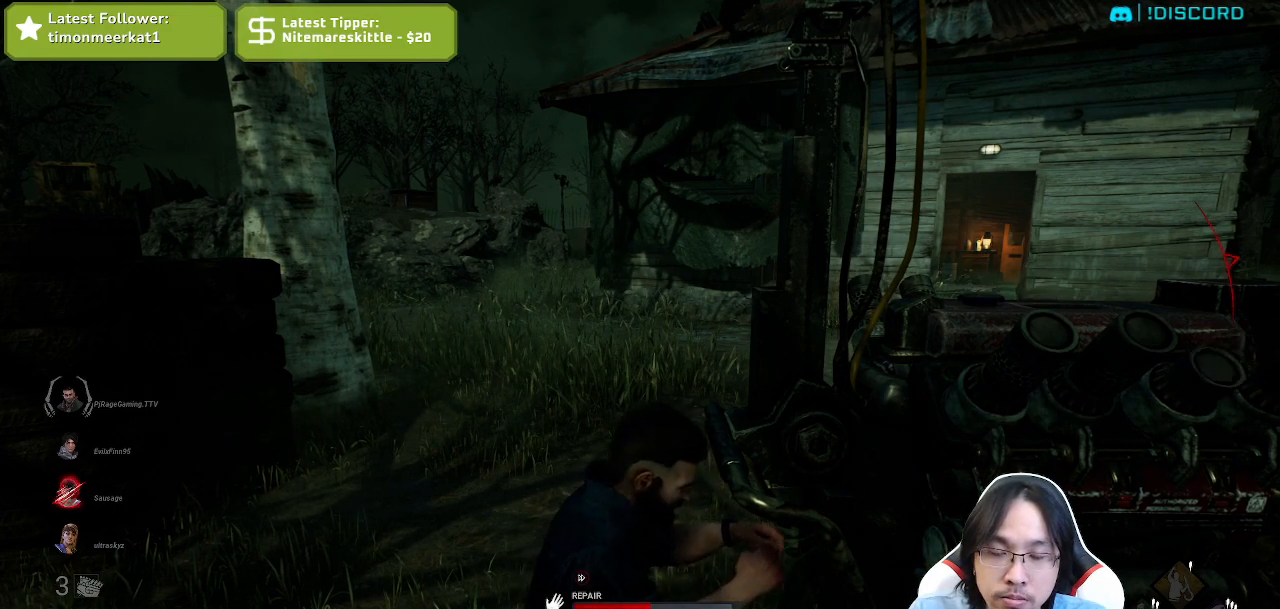
{"keys": [], "mouse": ["left"], "events": []}
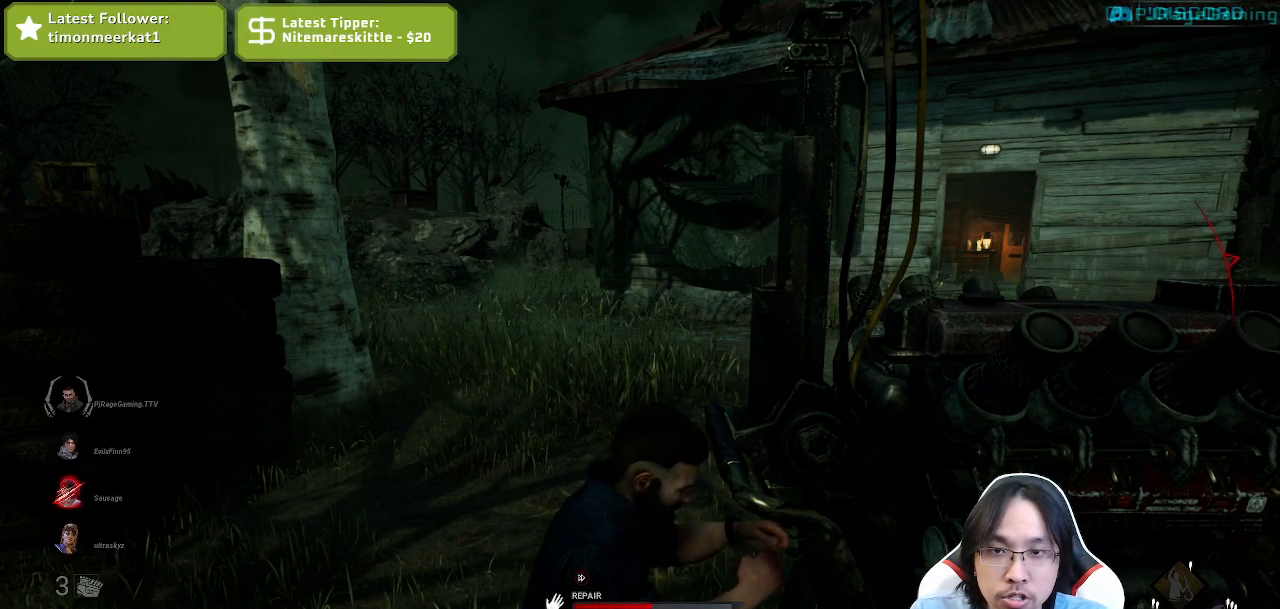
{"keys": [], "mouse": ["left"], "events": []}
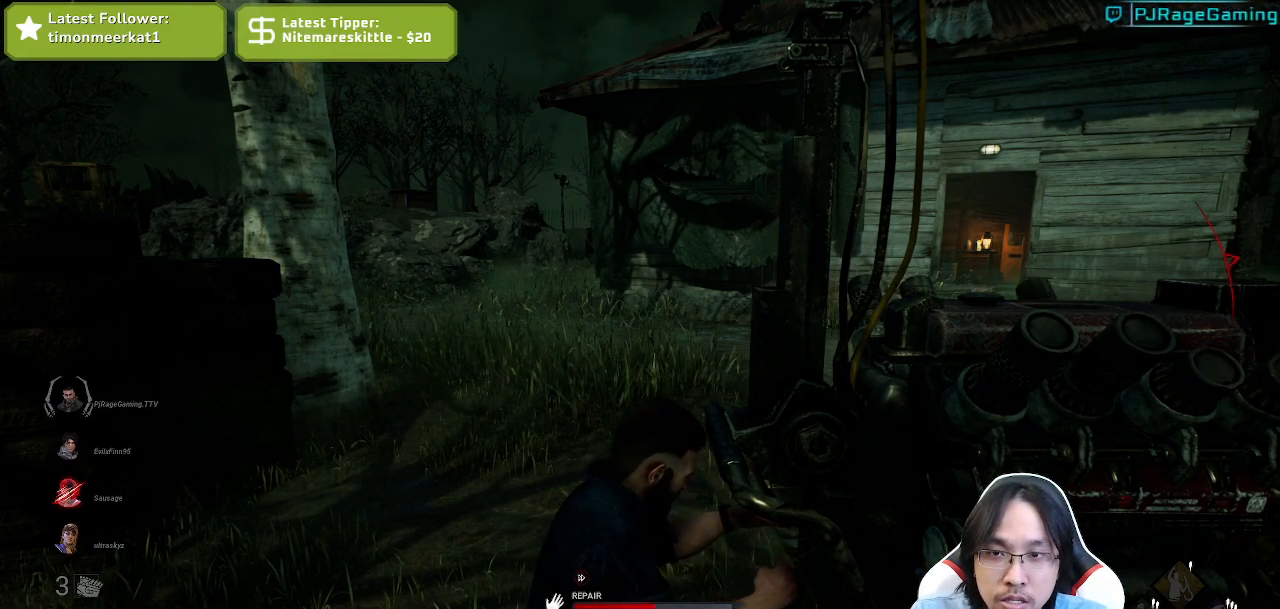
{"keys": [], "mouse": ["left"], "events": []}